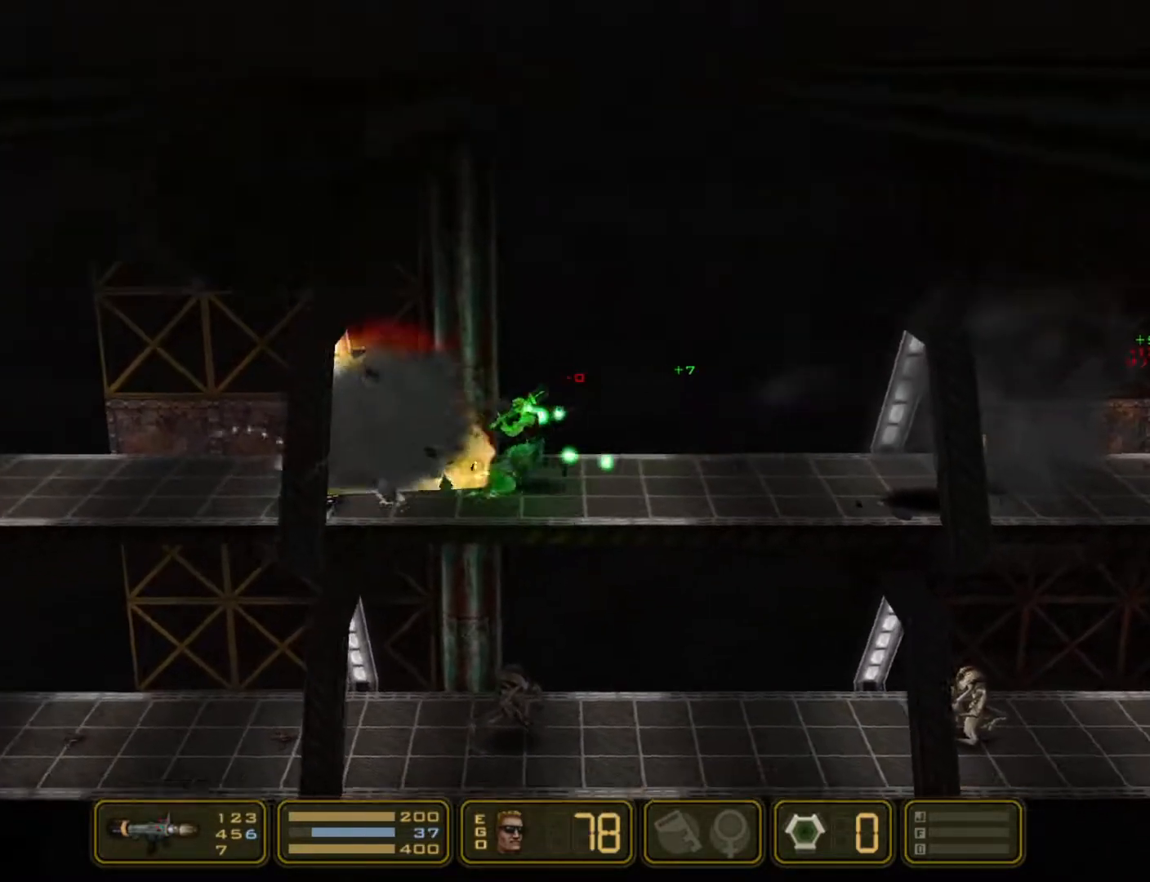
Gameplay with keyboard; each line is a JSON object with the keys held at the frame after it. "events" lists presses ("down") and releases ("up") of "1", "2", "3", "4", "5", "6", "7", "down", "jump", "kick", "left", "nweap", "pipebomb", "pweap", "right", "shoot" and "up" between this image and that frame as [ms after this image, input, new state], when the widget could be followed in between. No other keys are recorded. Mouse input is not recorded. Key names are as the overlay labels them; some are game actions (e.g. jump) rather than physical keys.
{"keys": ["left"], "events": []}
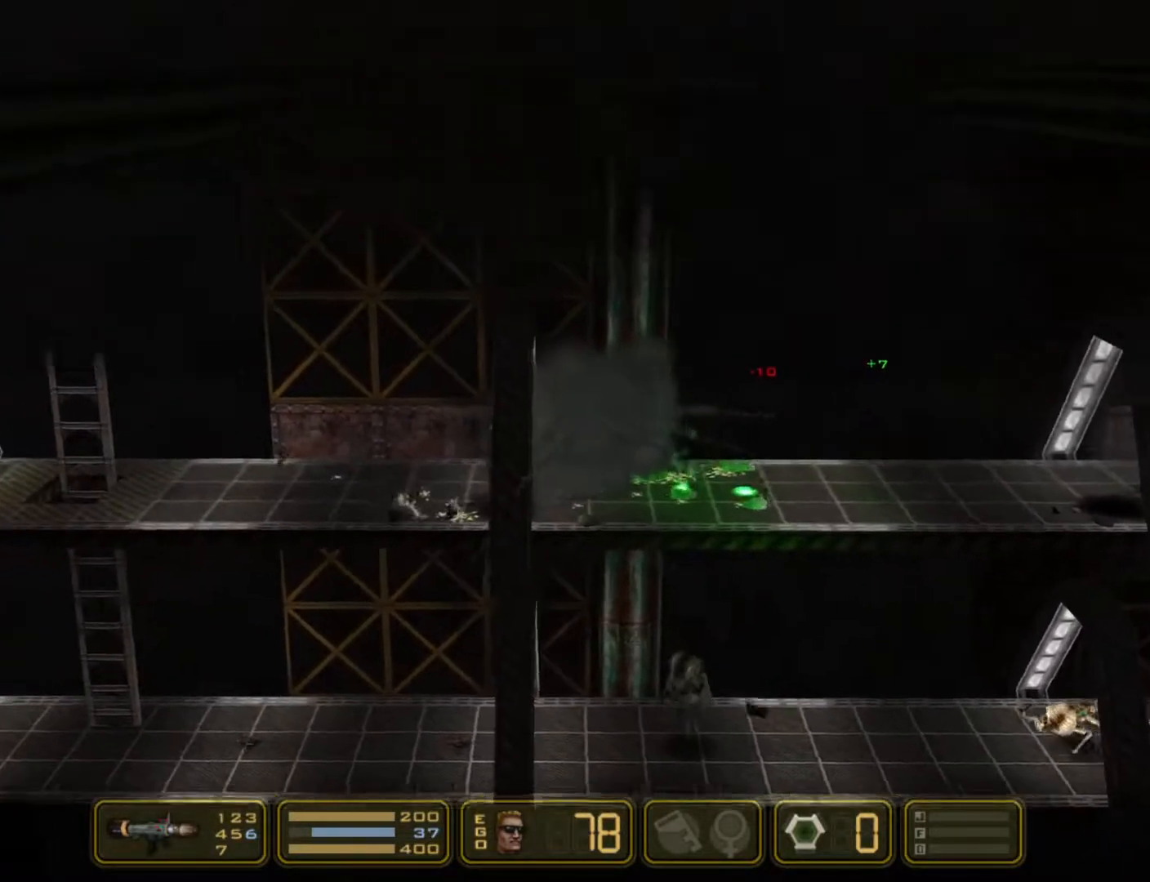
{"keys": ["left"], "events": []}
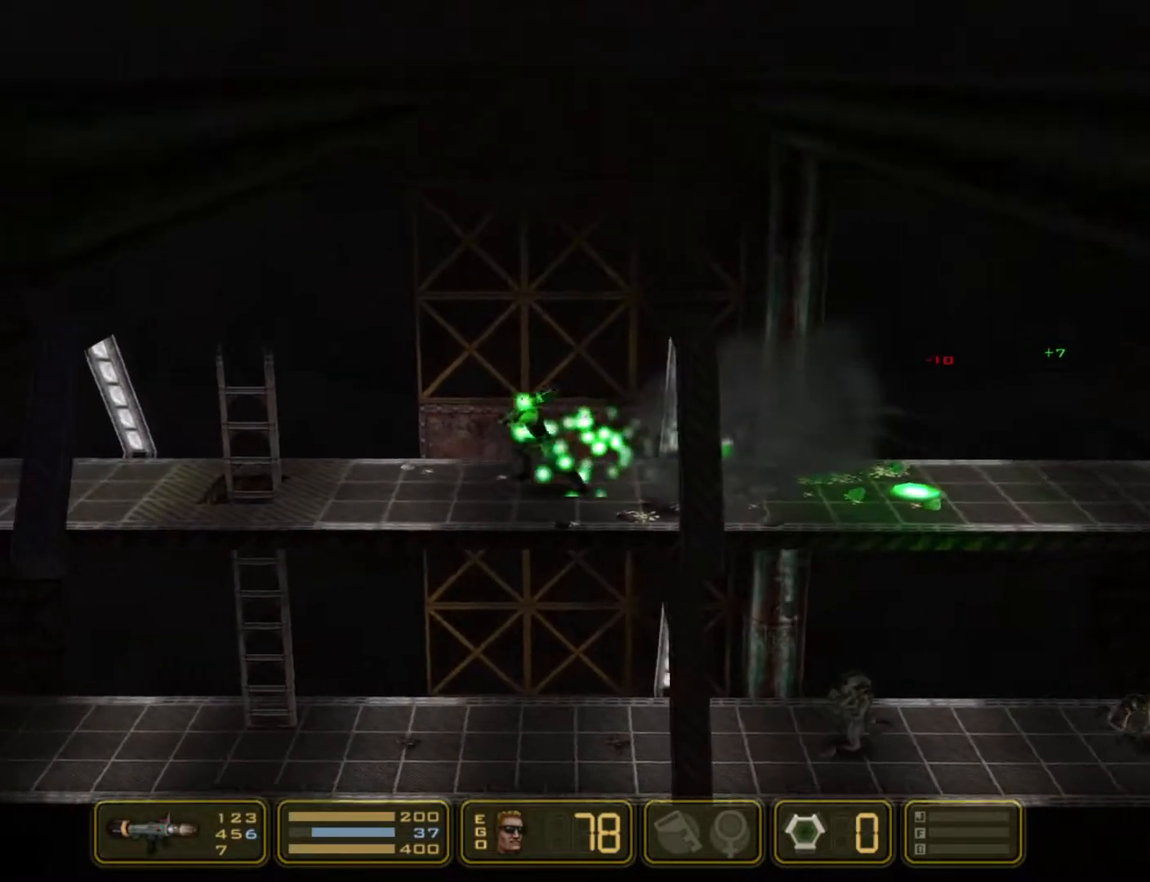
{"keys": ["left"], "events": []}
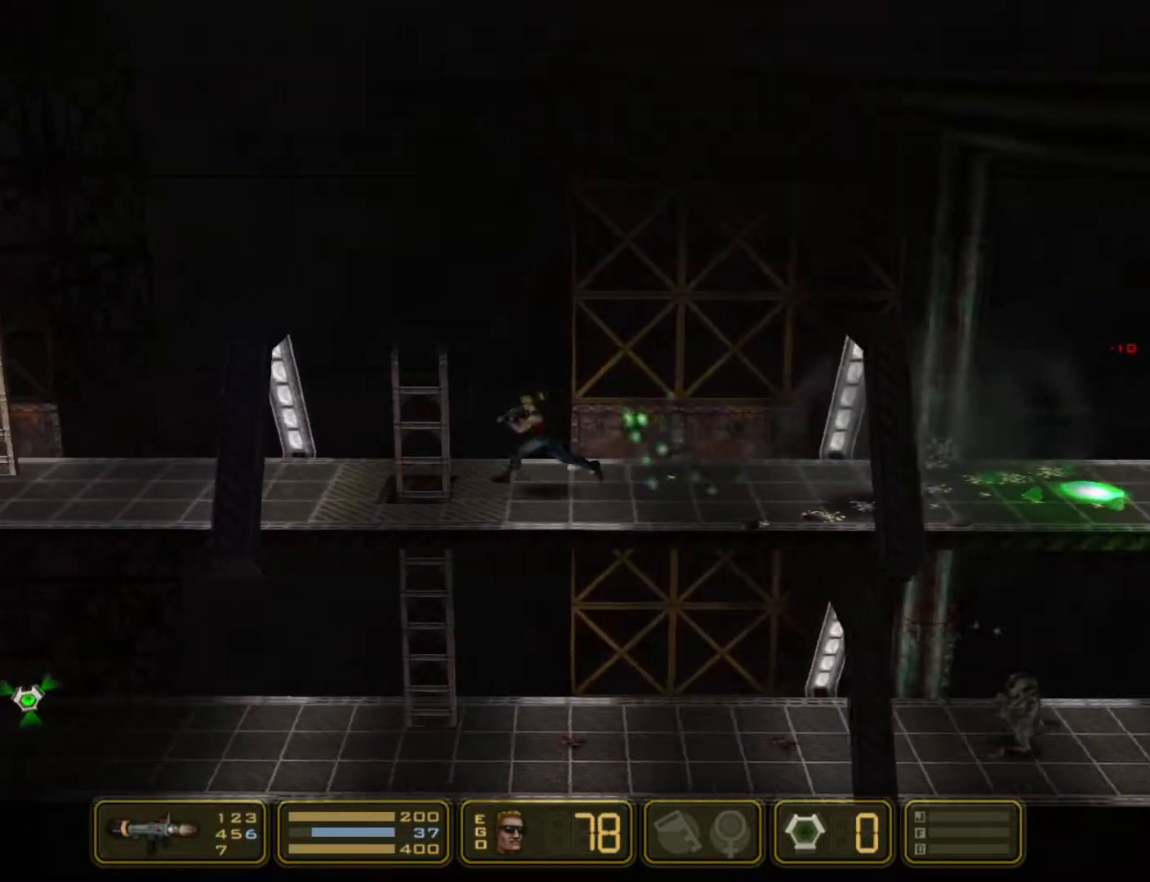
{"keys": ["left", "shoot"], "events": [[167, "shoot", "down"]]}
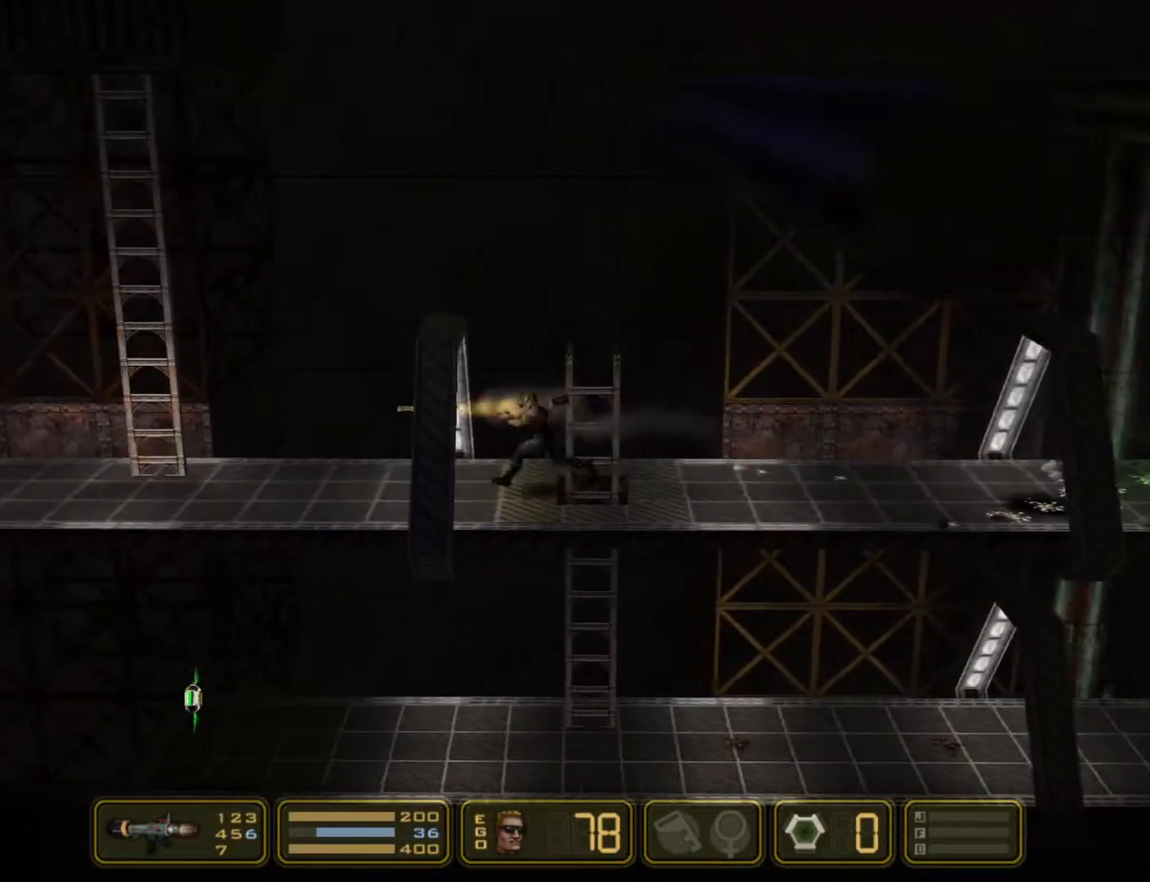
{"keys": ["left", "shoot"], "events": []}
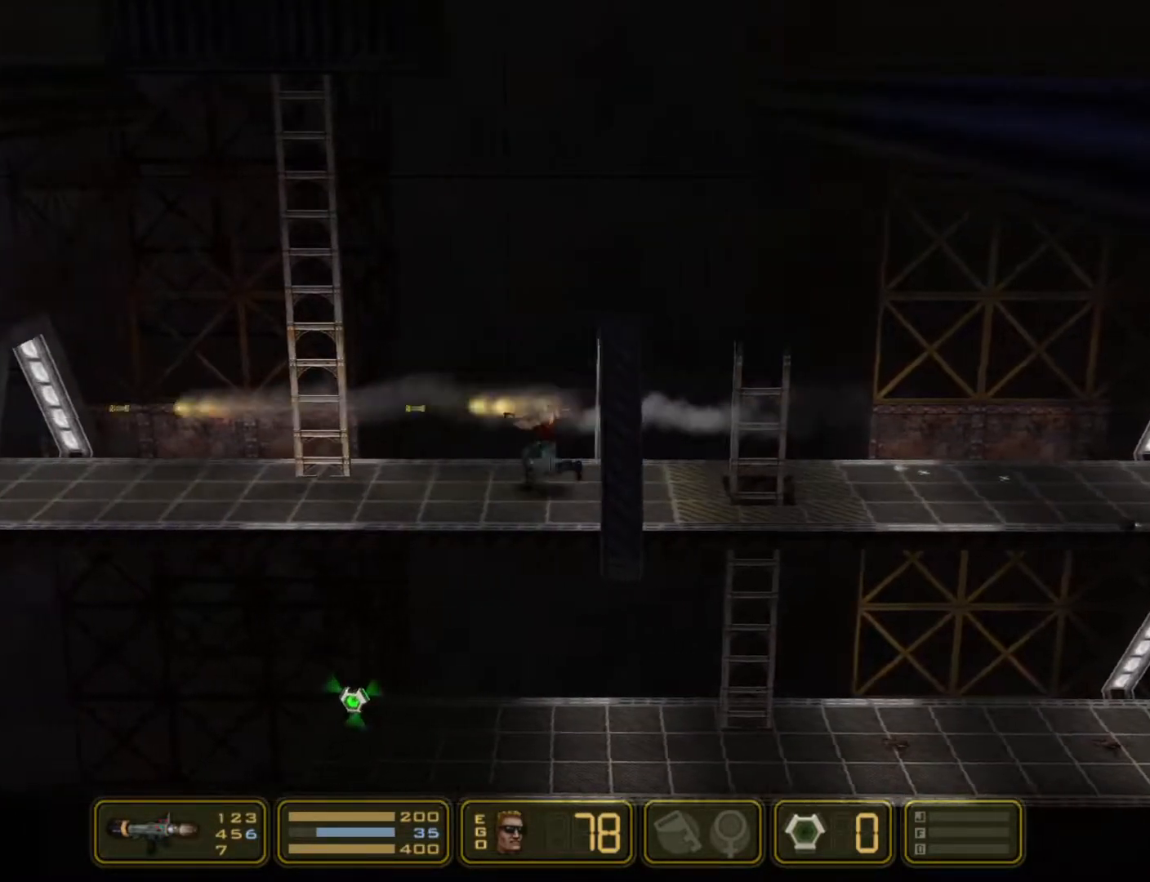
{"keys": ["left", "shoot"], "events": []}
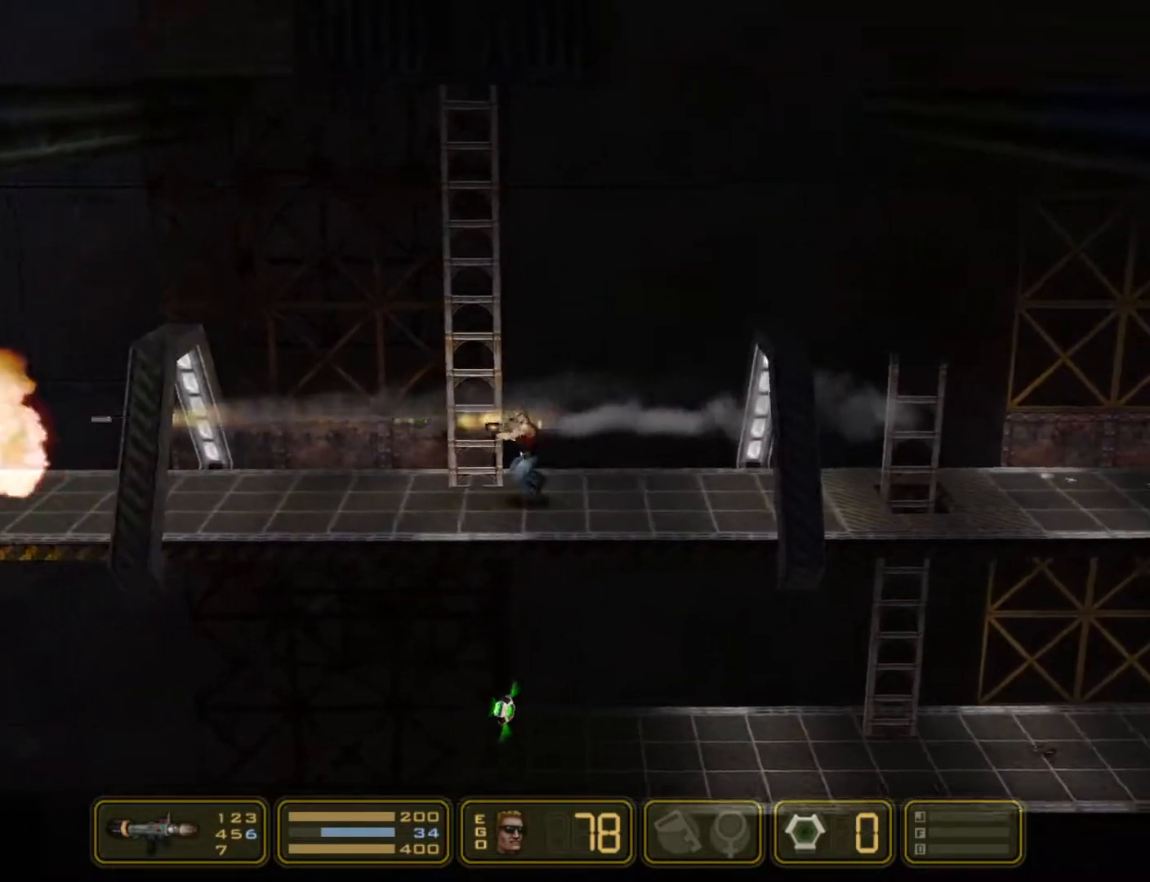
{"keys": ["left", "shoot"], "events": []}
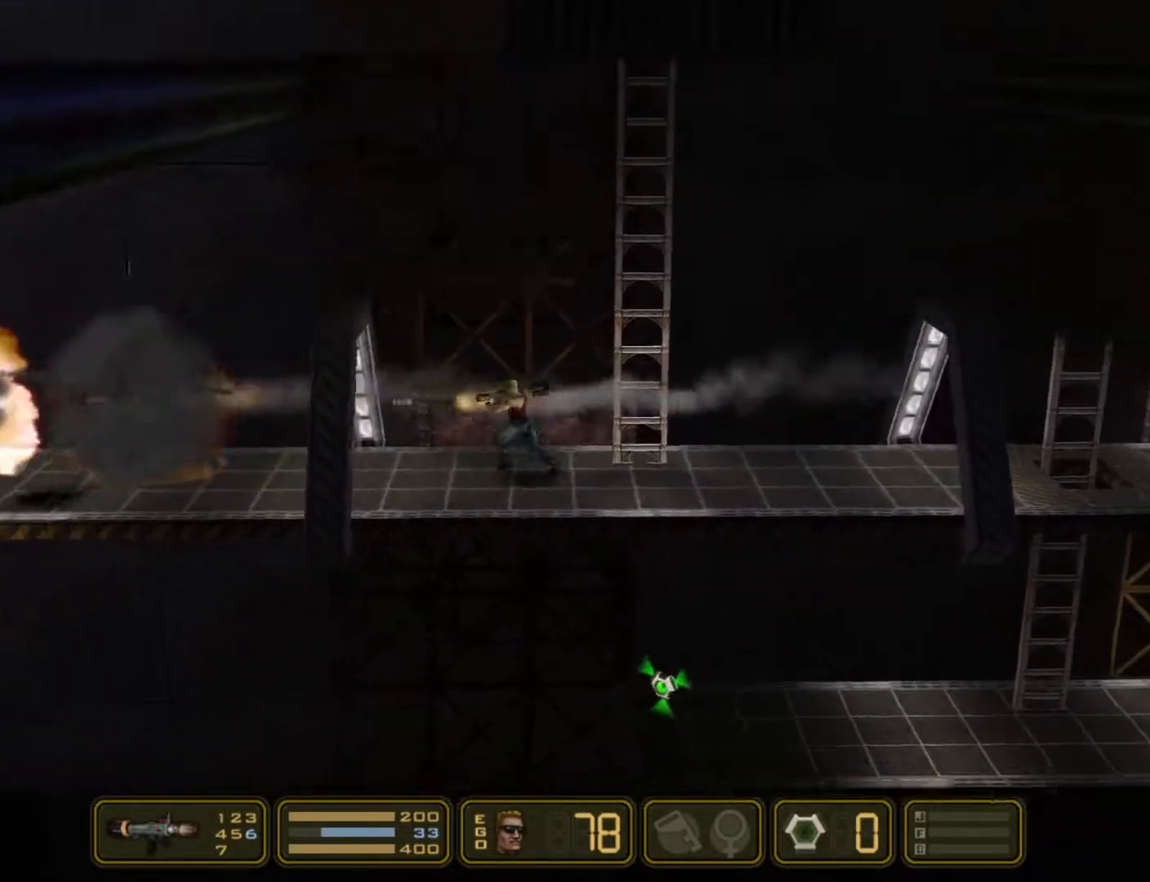
{"keys": ["left", "shoot"], "events": []}
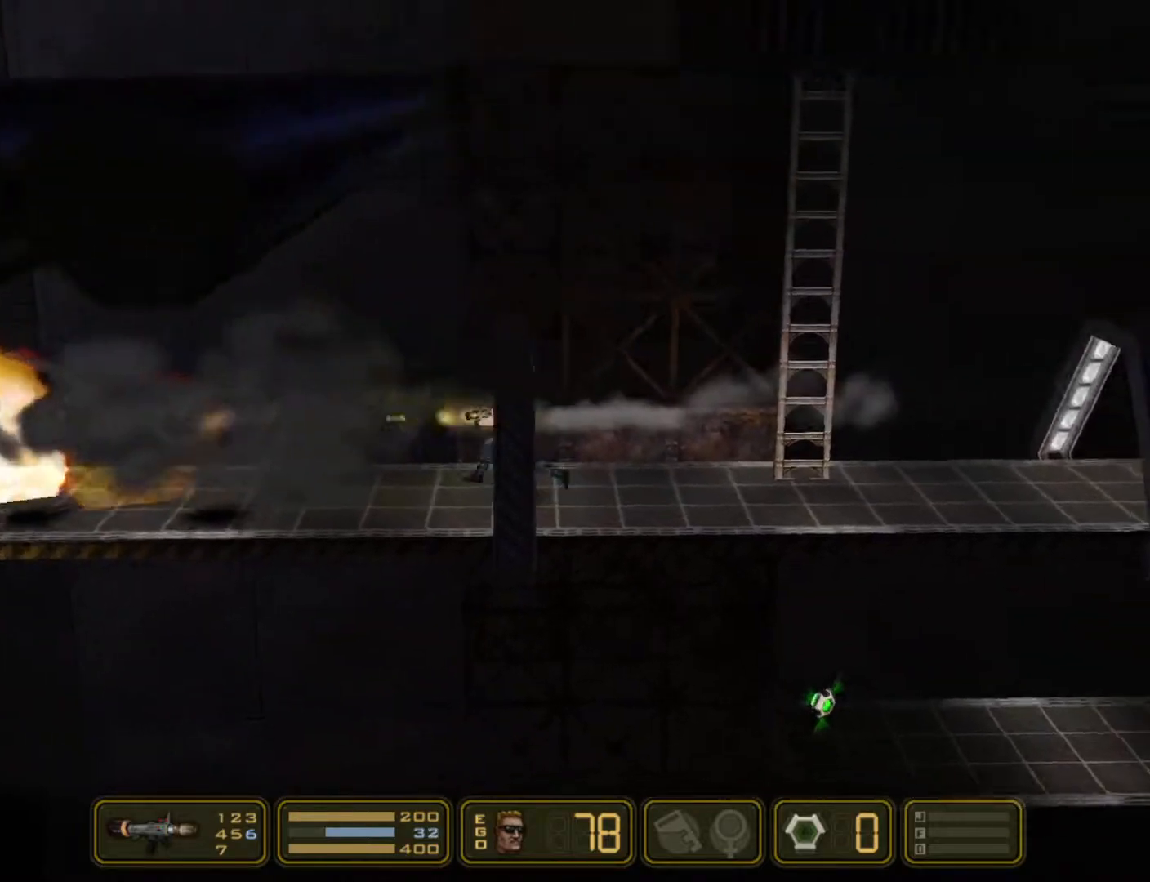
{"keys": ["left", "shoot"], "events": []}
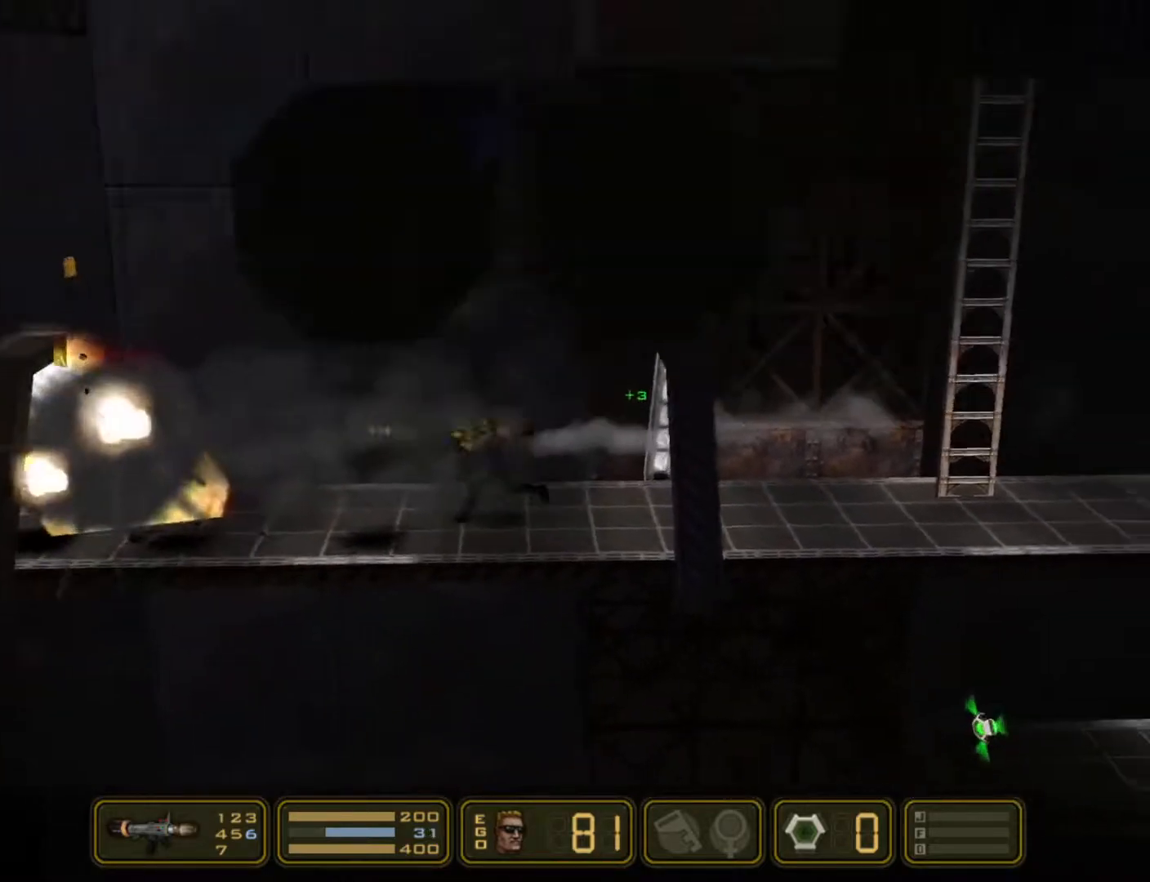
{"keys": ["left", "shoot"], "events": []}
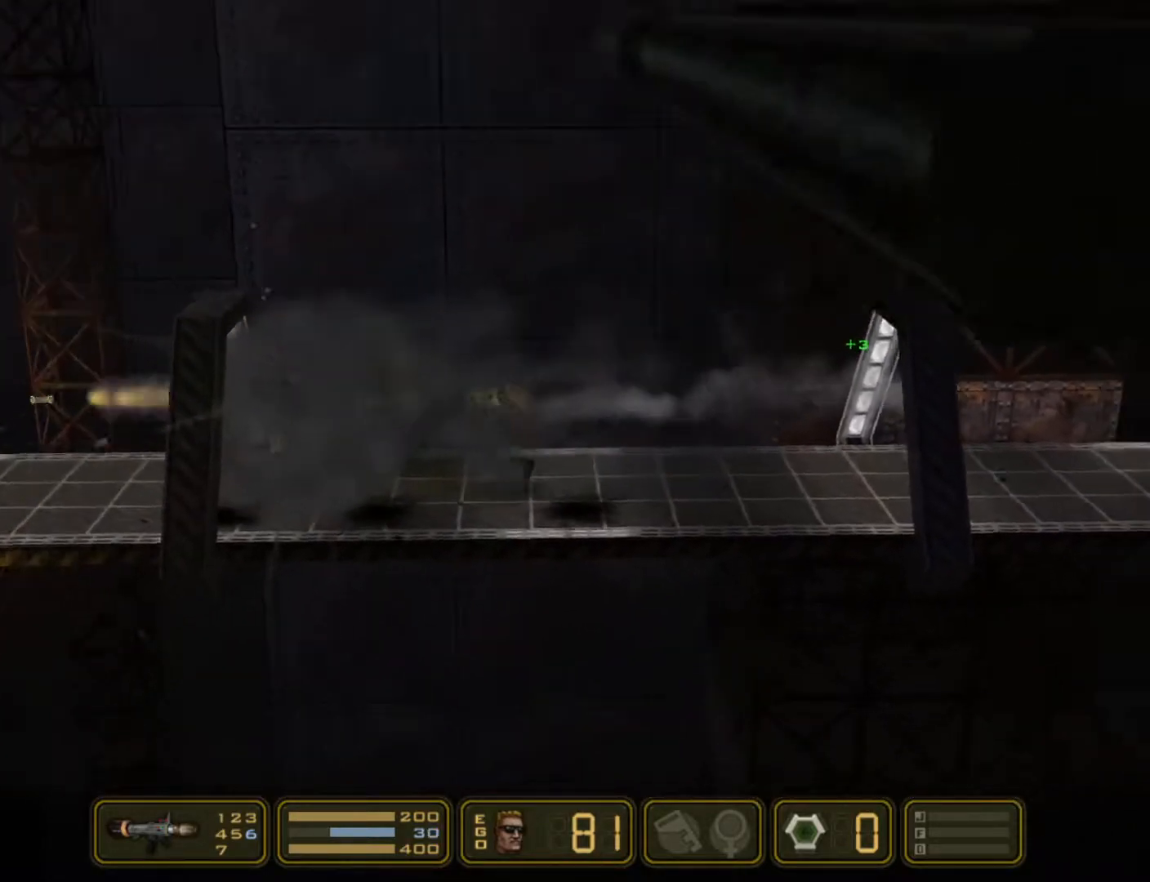
{"keys": ["left", "shoot"], "events": []}
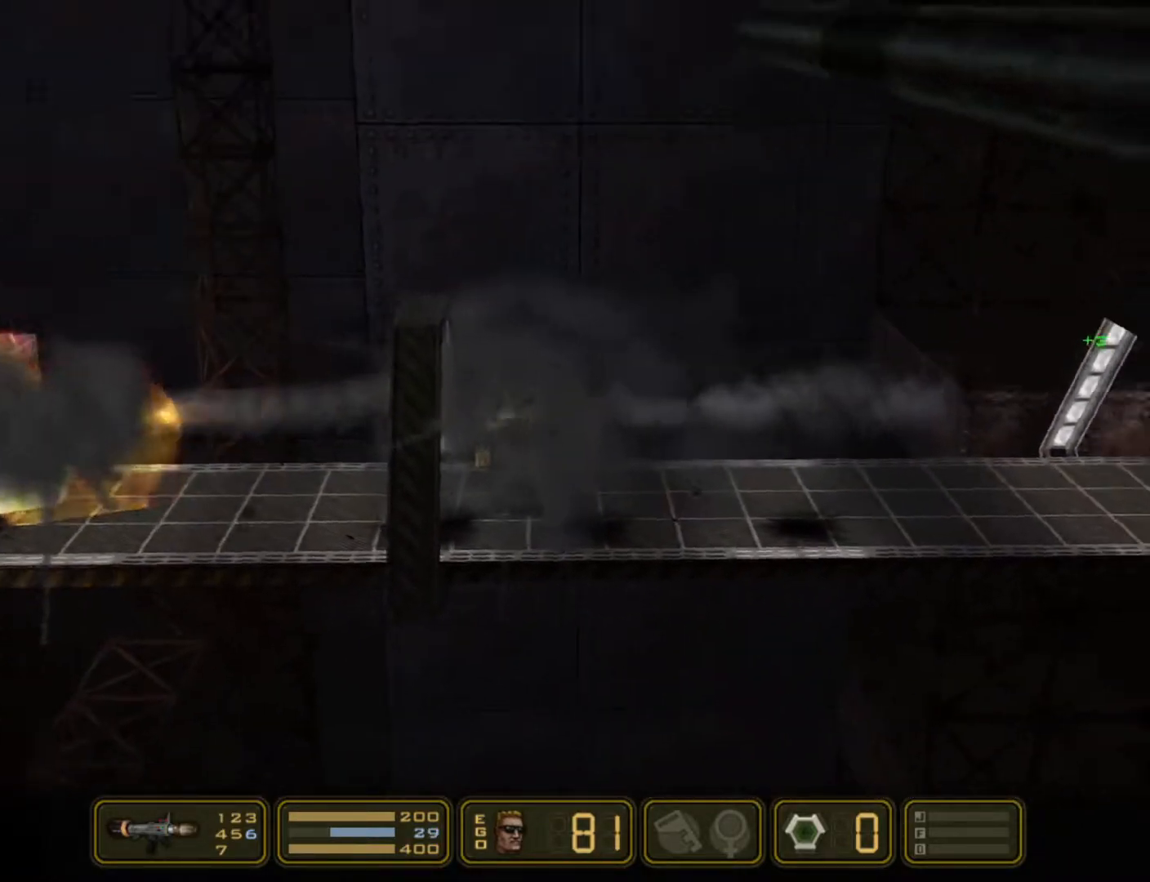
{"keys": ["left"], "events": [[17, "shoot", "up"]]}
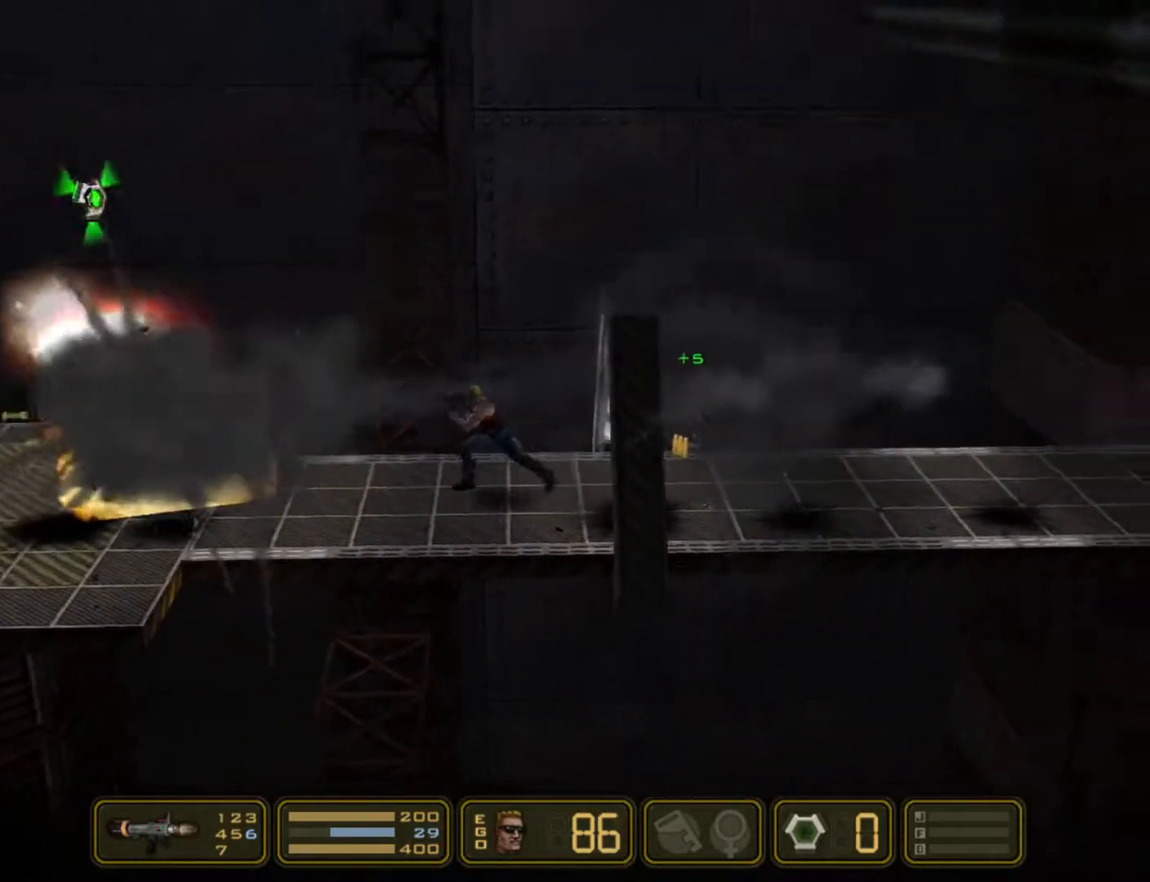
{"keys": ["left"], "events": []}
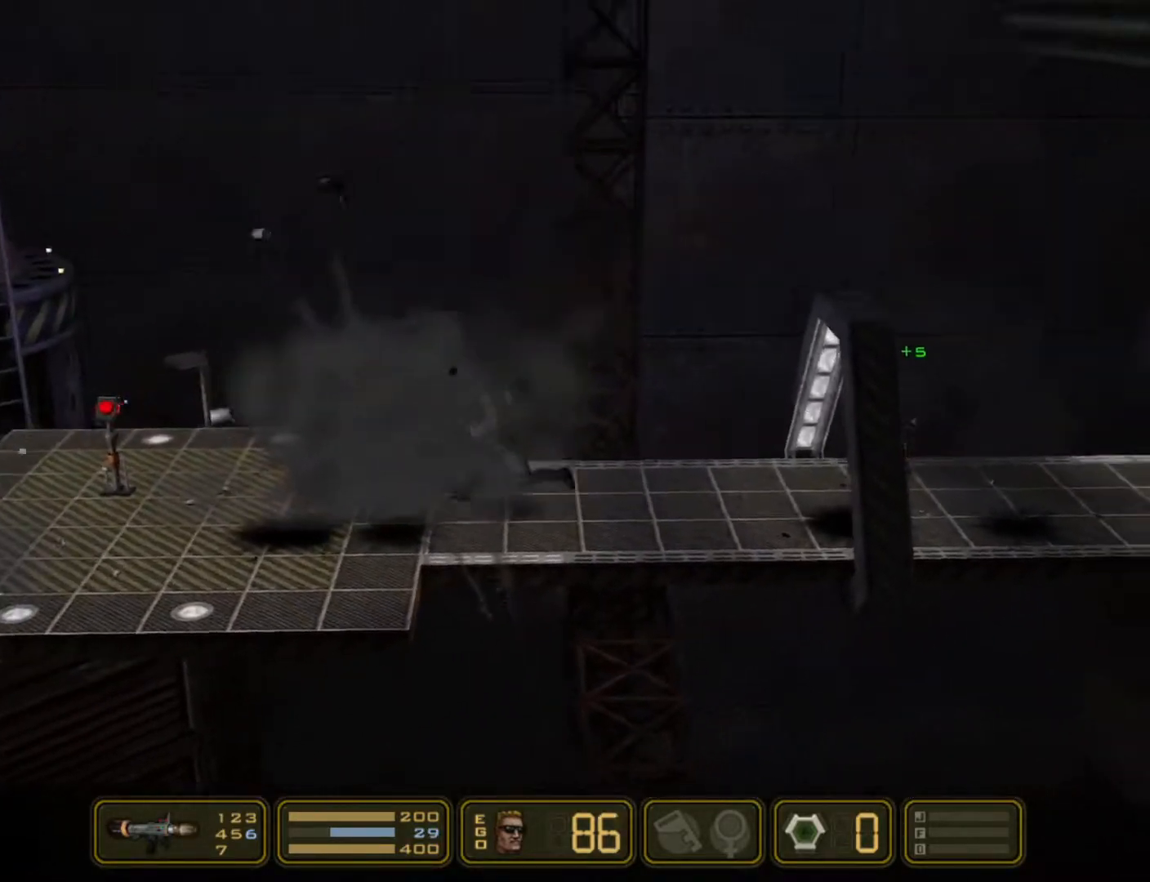
{"keys": ["left"], "events": []}
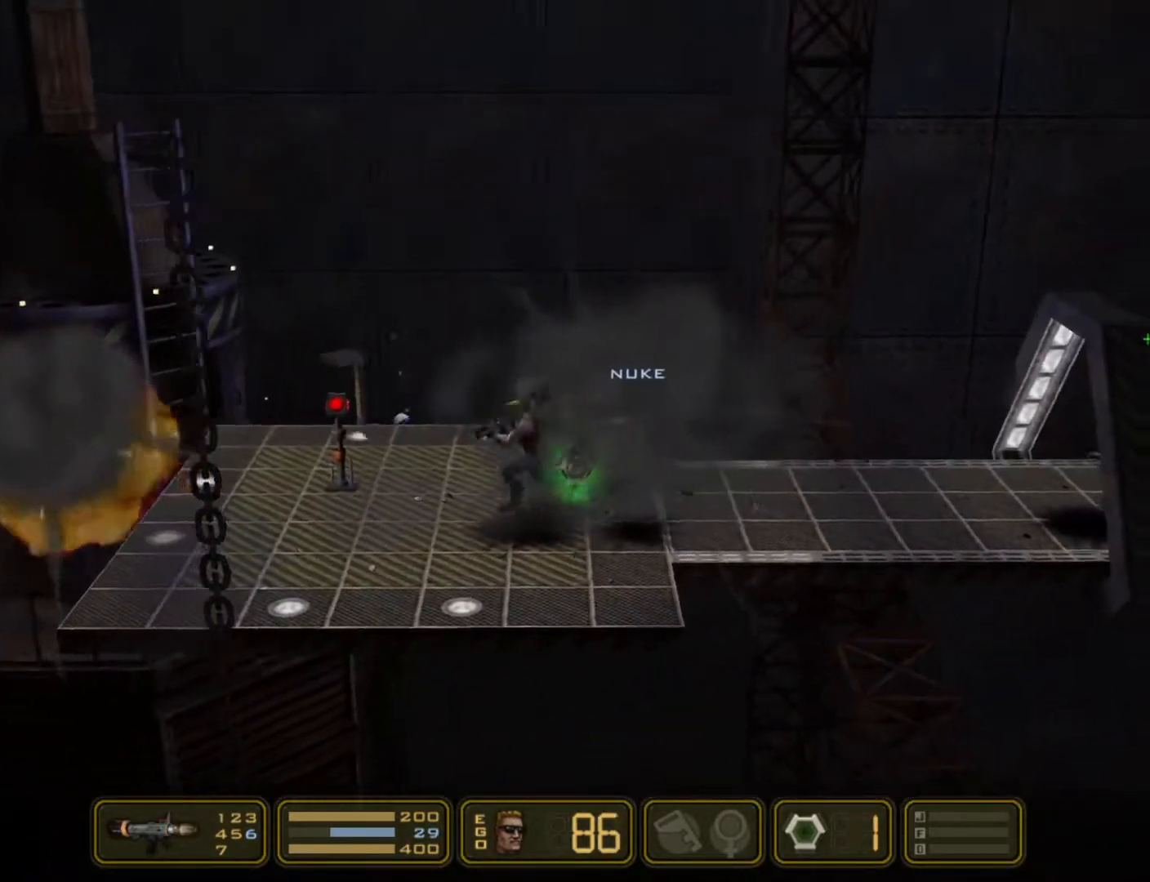
{"keys": ["left"], "events": [[300, "up", "down"], [350, "up", "up"], [433, "up", "down"], [483, "up", "up"]]}
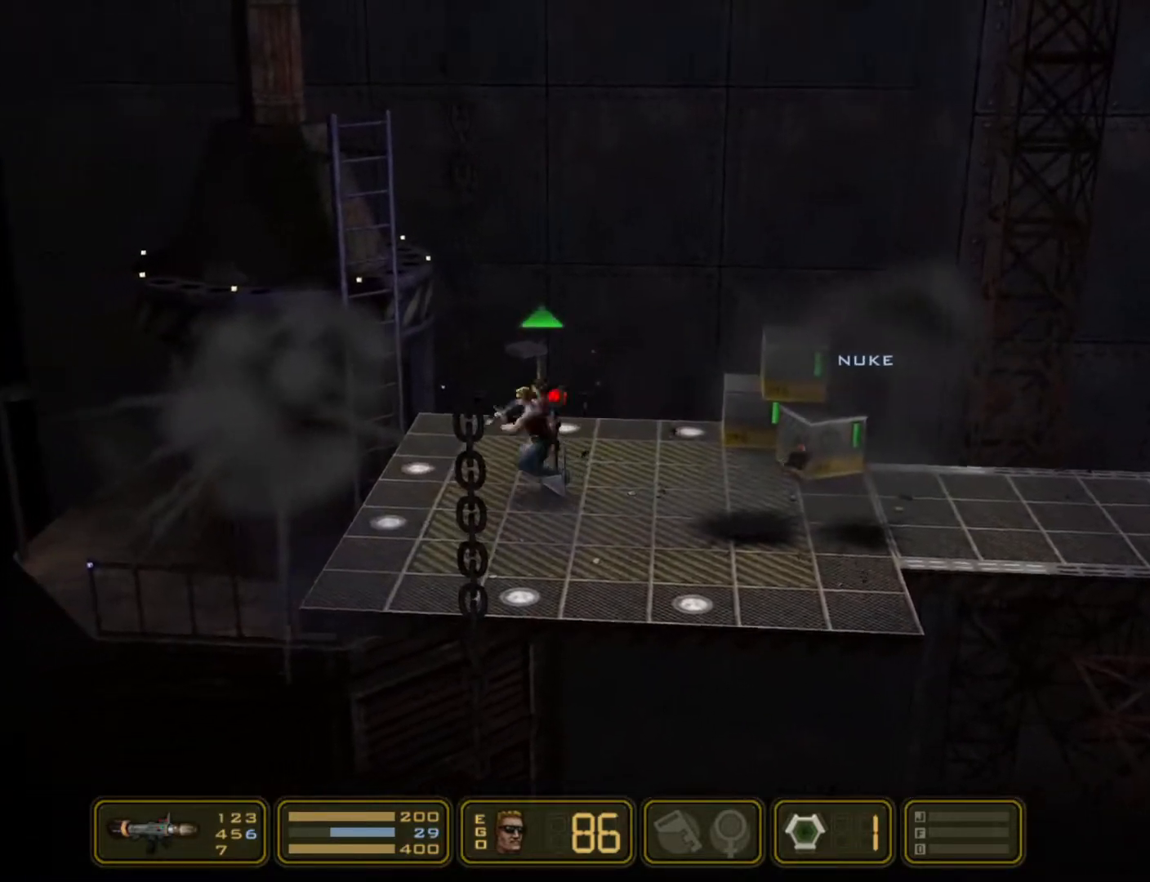
{"keys": ["right"], "events": [[33, "up", "down"], [83, "up", "up"], [133, "up", "down"], [183, "up", "up"], [367, "right", "down"], [417, "left", "up"]]}
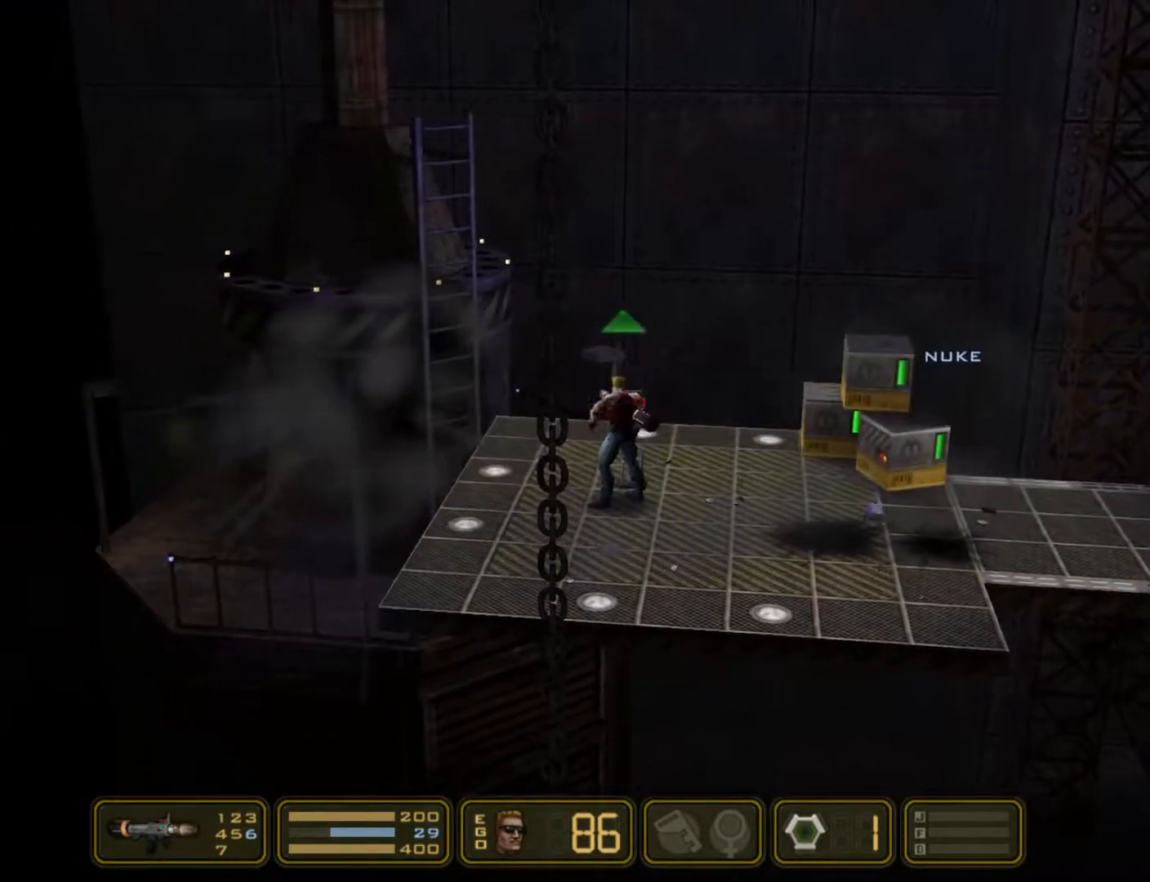
{"keys": ["right"], "events": []}
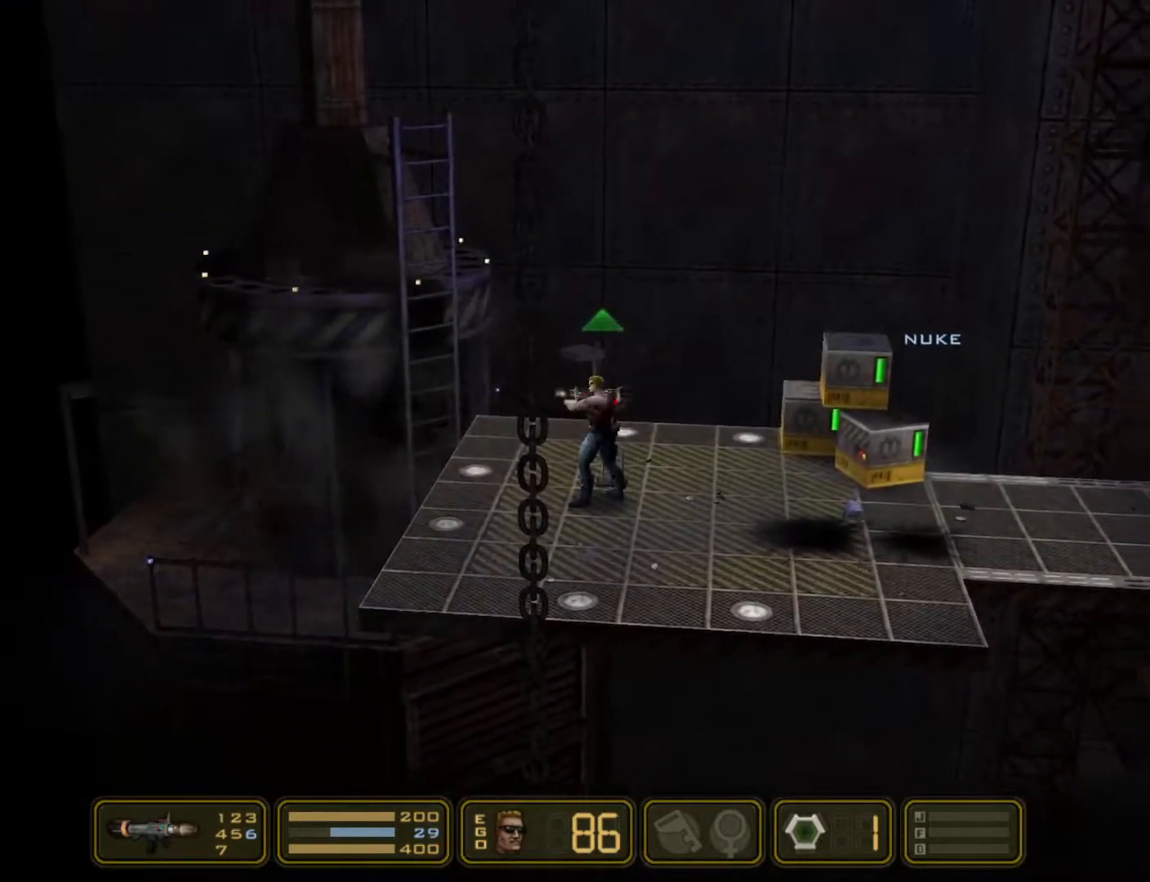
{"keys": ["right"], "events": []}
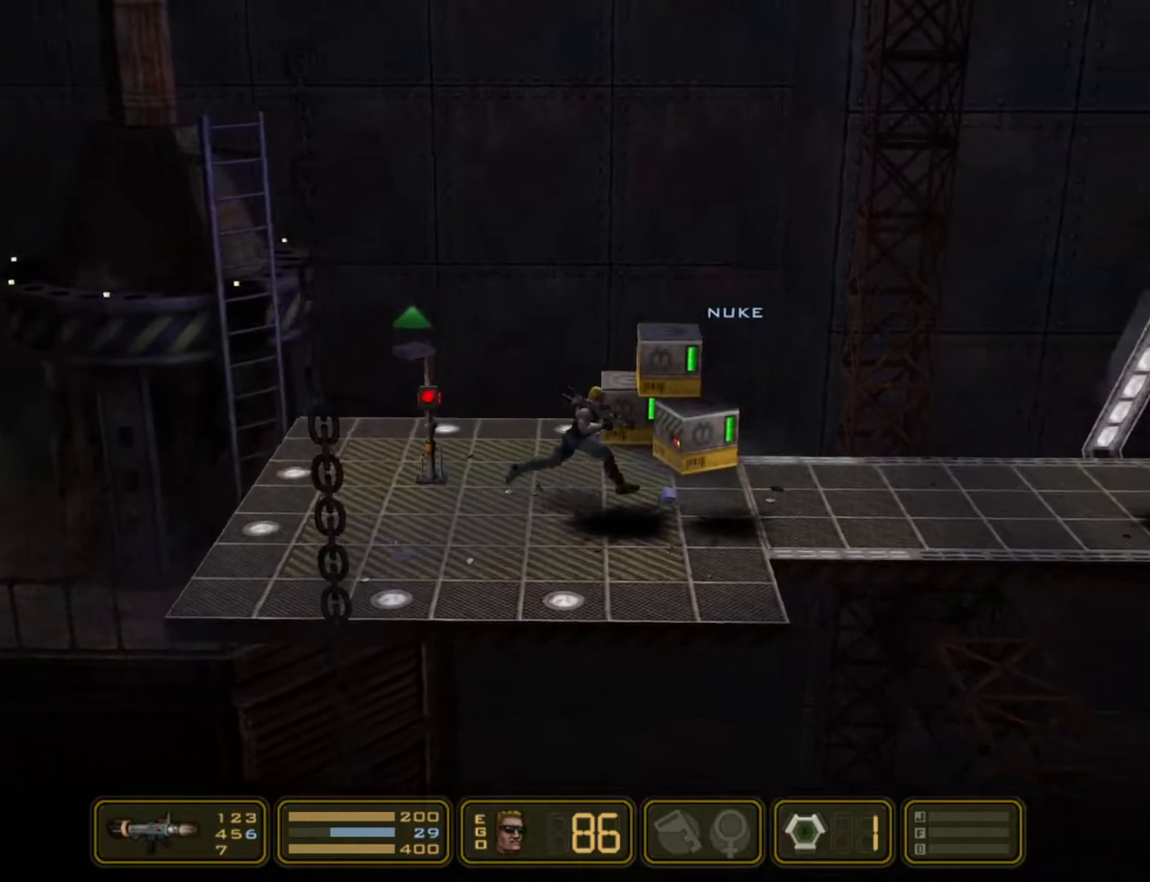
{"keys": ["right"], "events": []}
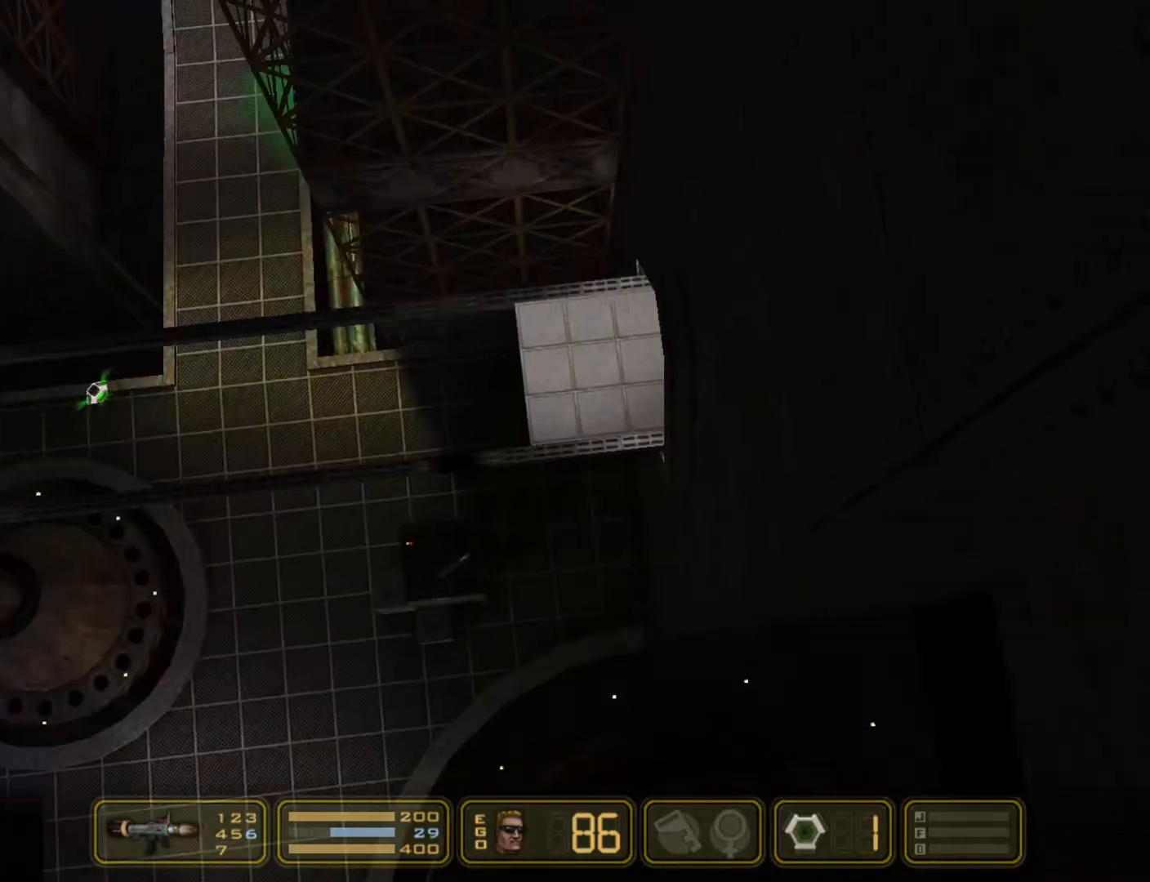
{"keys": ["right"], "events": []}
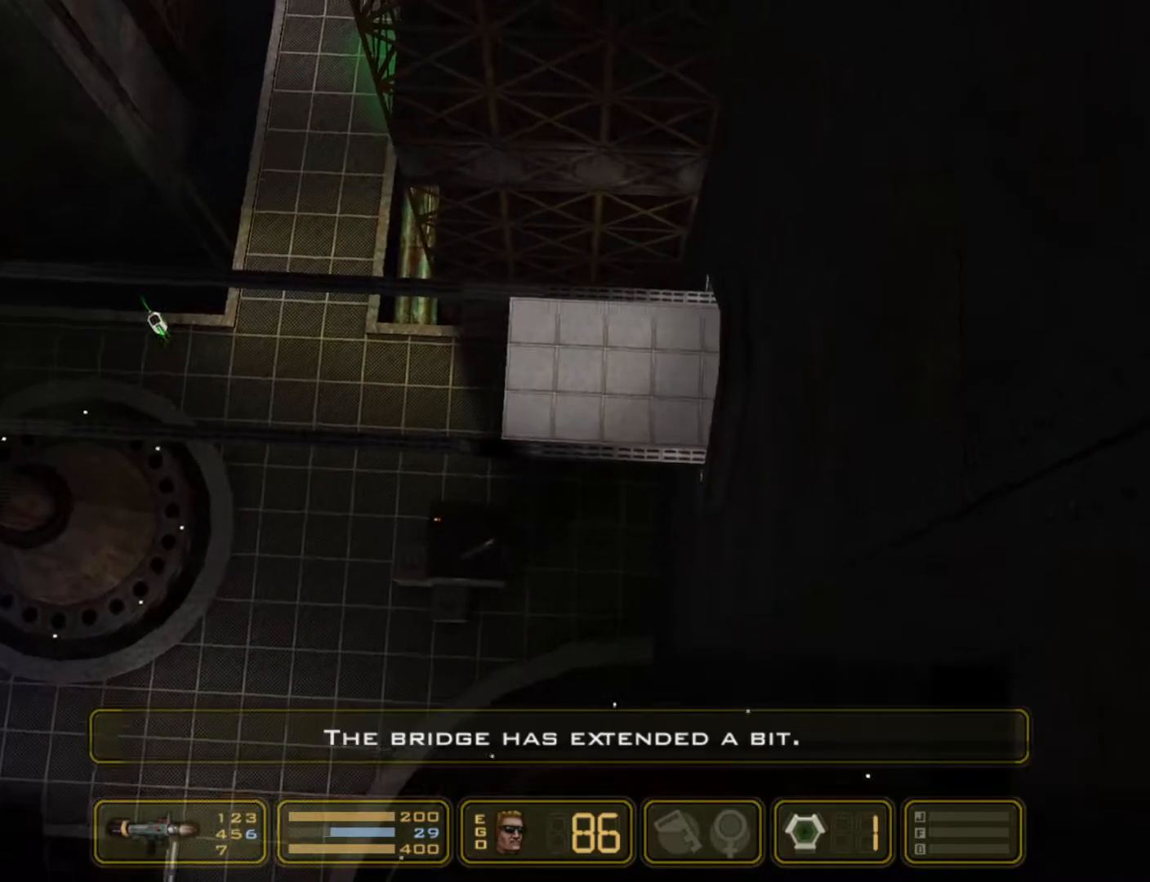
{"keys": ["right"], "events": []}
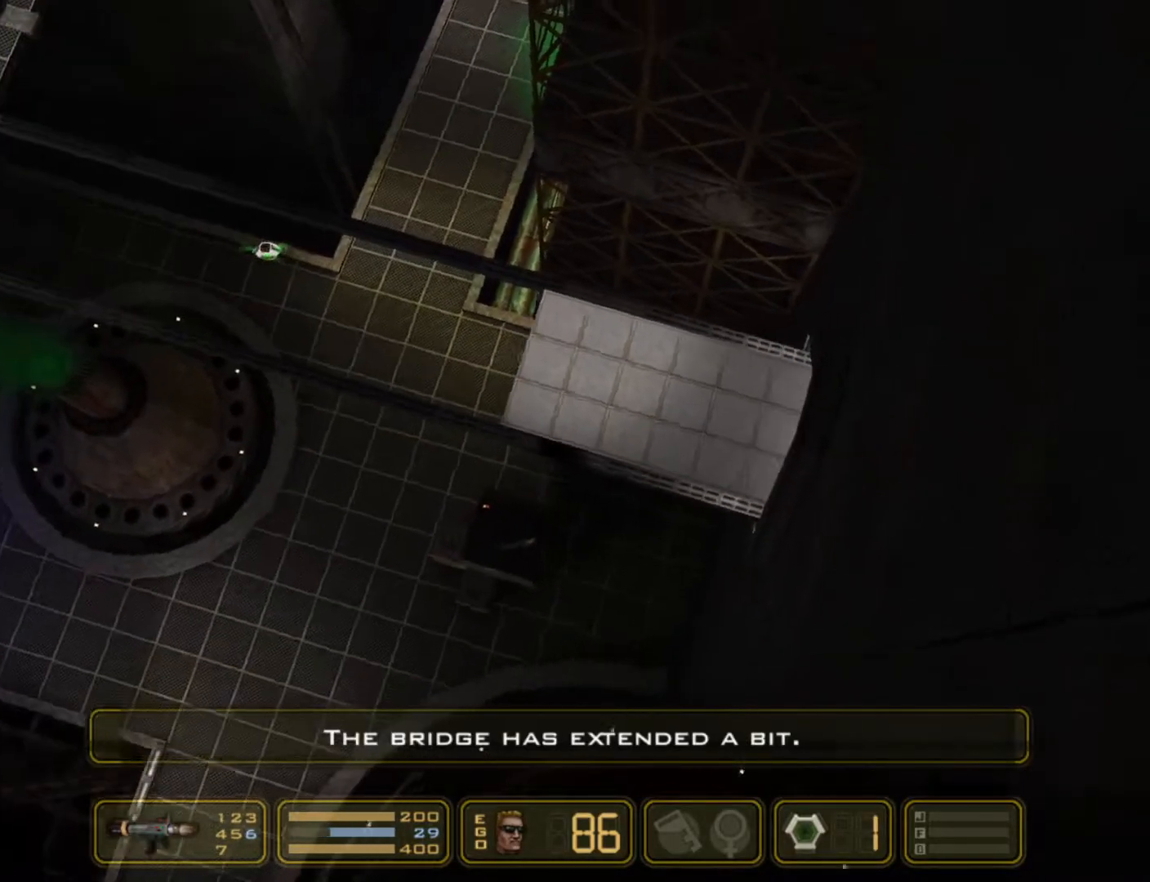
{"keys": ["right"], "events": []}
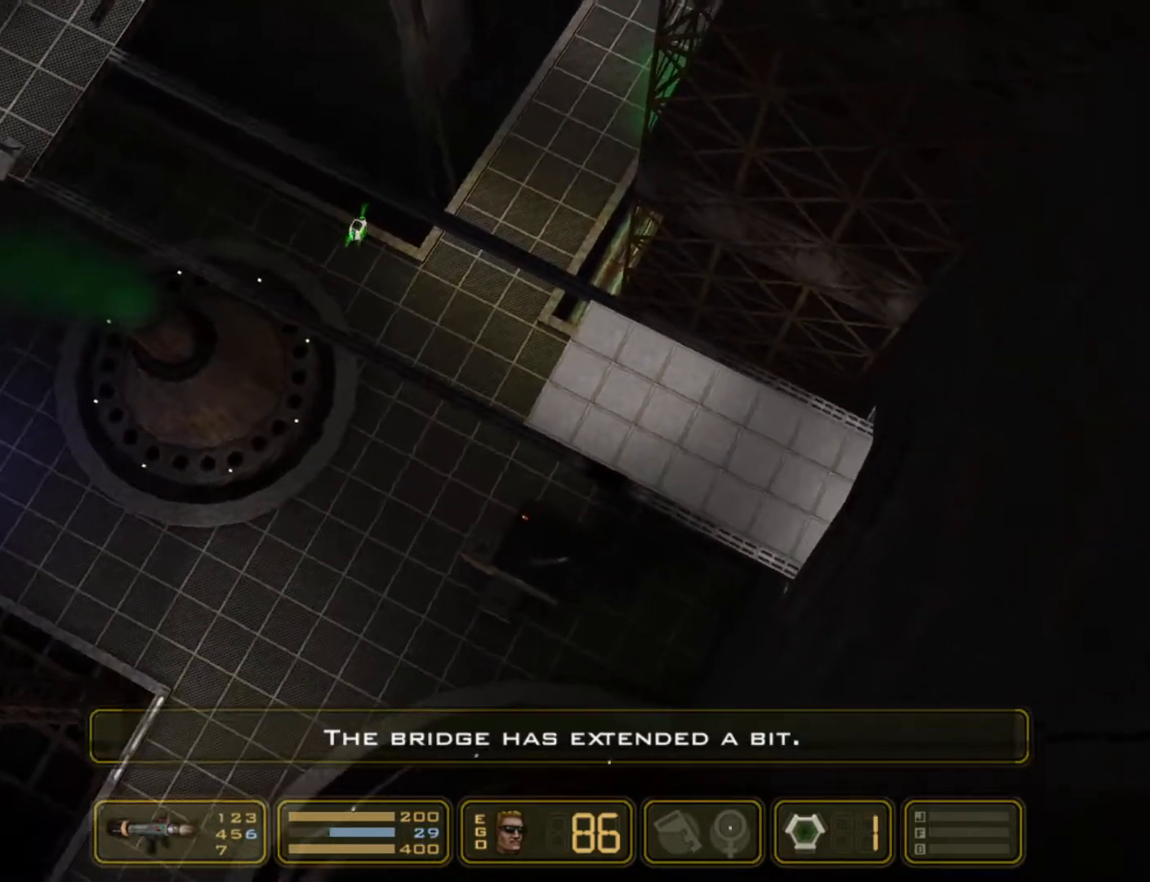
{"keys": ["right"], "events": []}
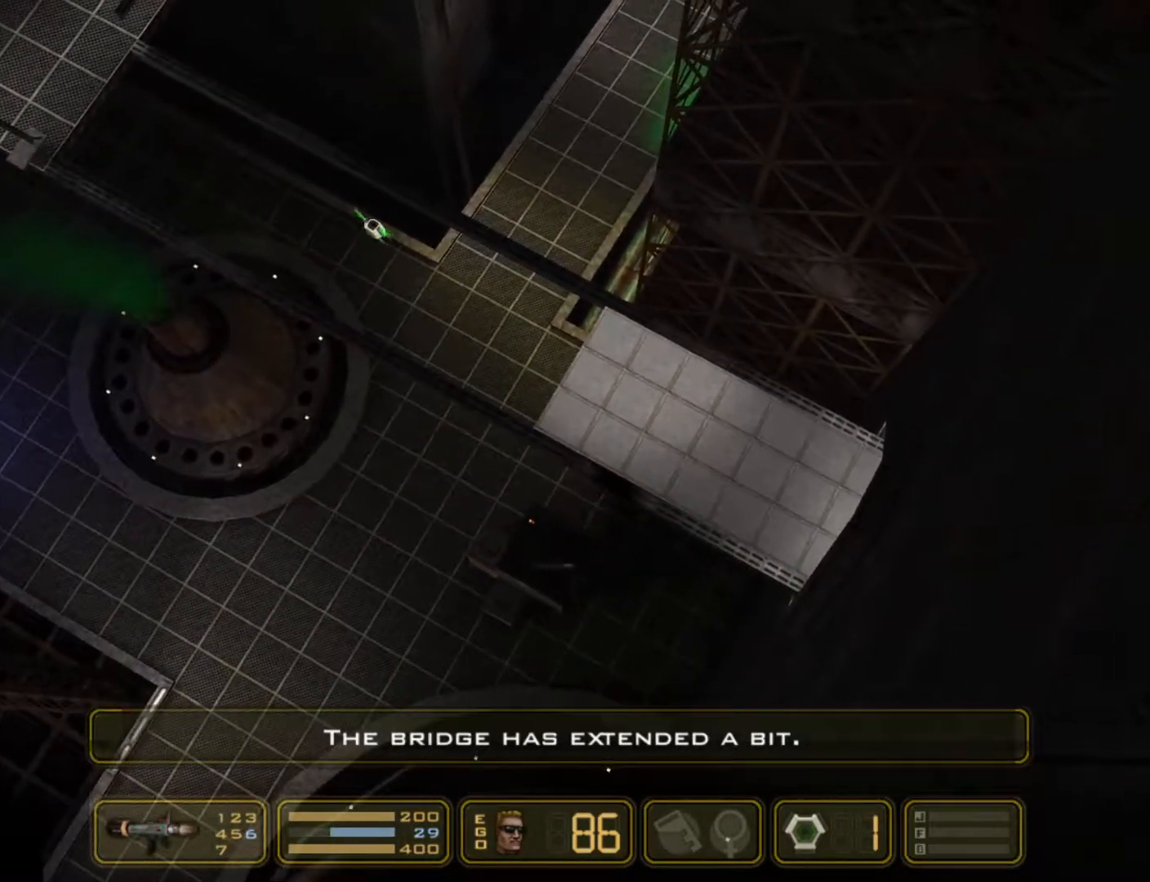
{"keys": ["right"], "events": []}
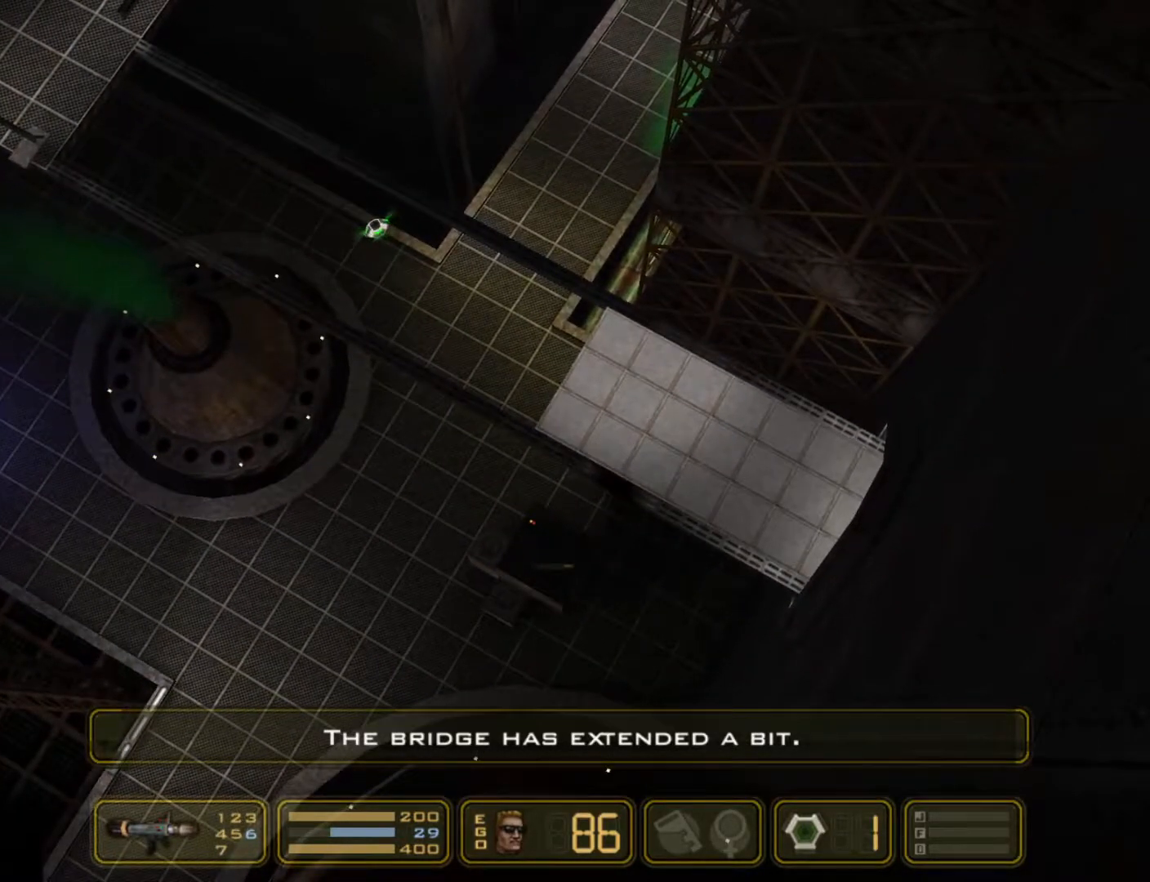
{"keys": ["right"], "events": []}
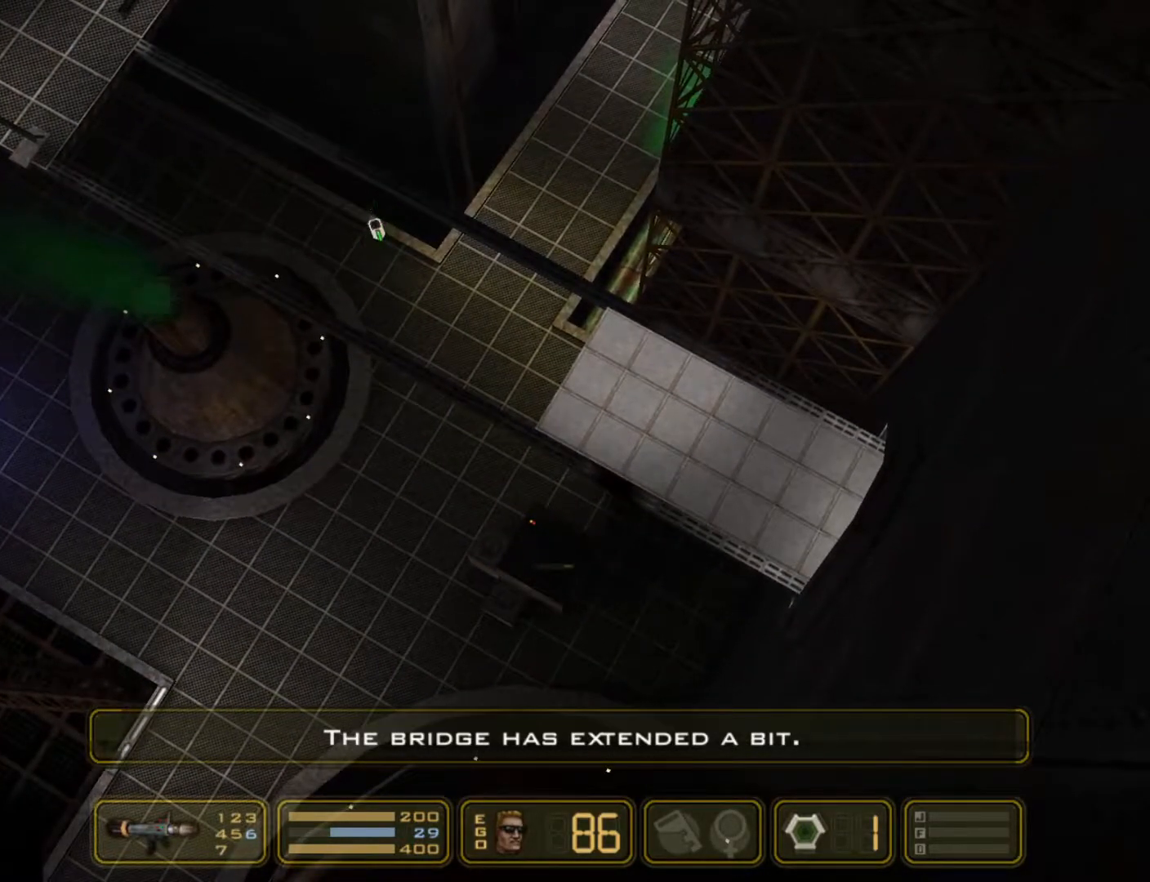
{"keys": ["right"], "events": []}
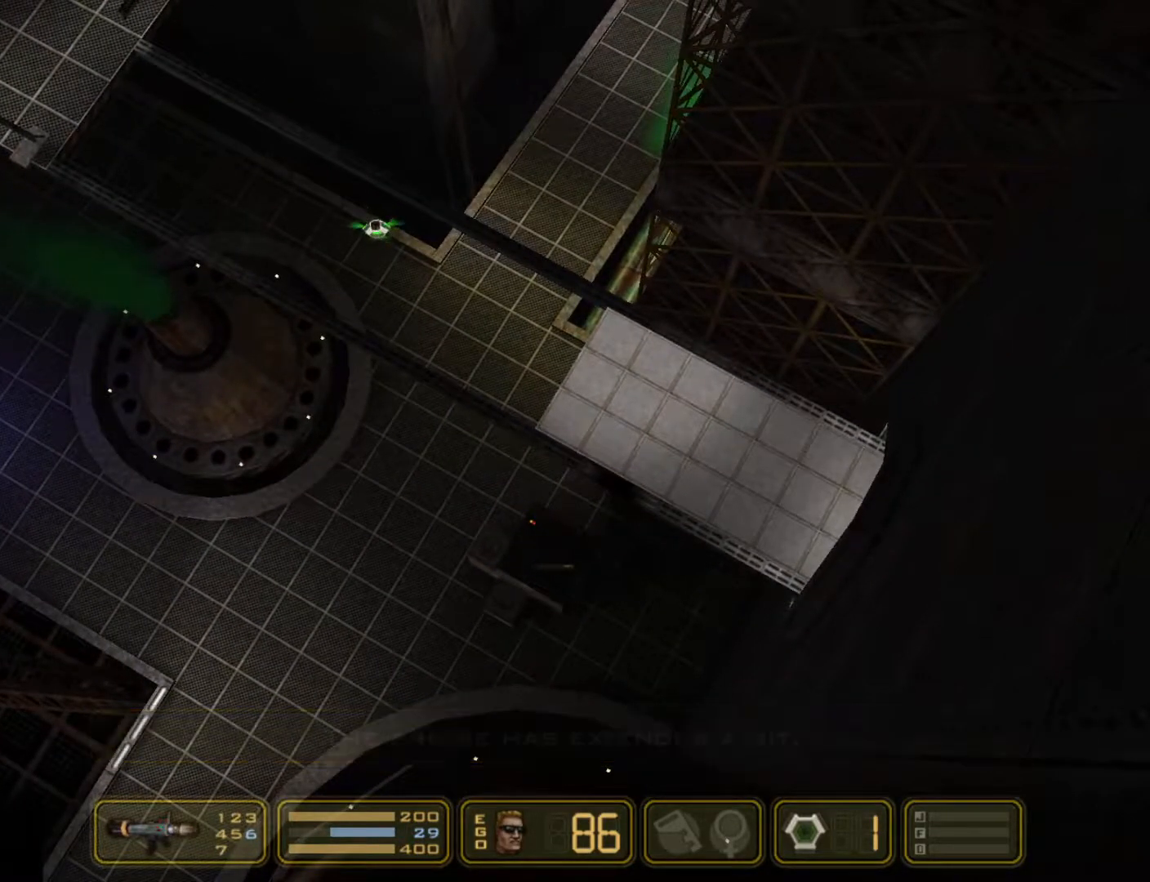
{"keys": ["right"], "events": []}
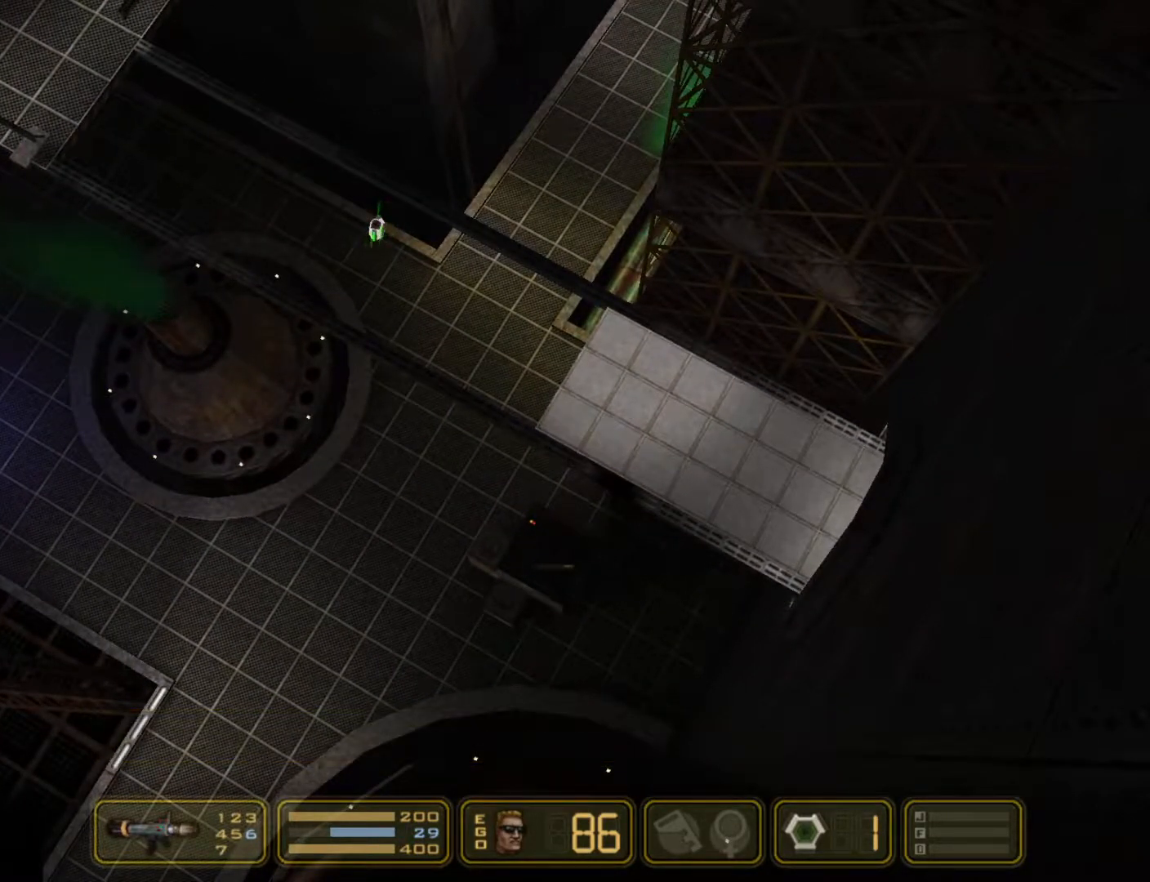
{"keys": ["right"], "events": []}
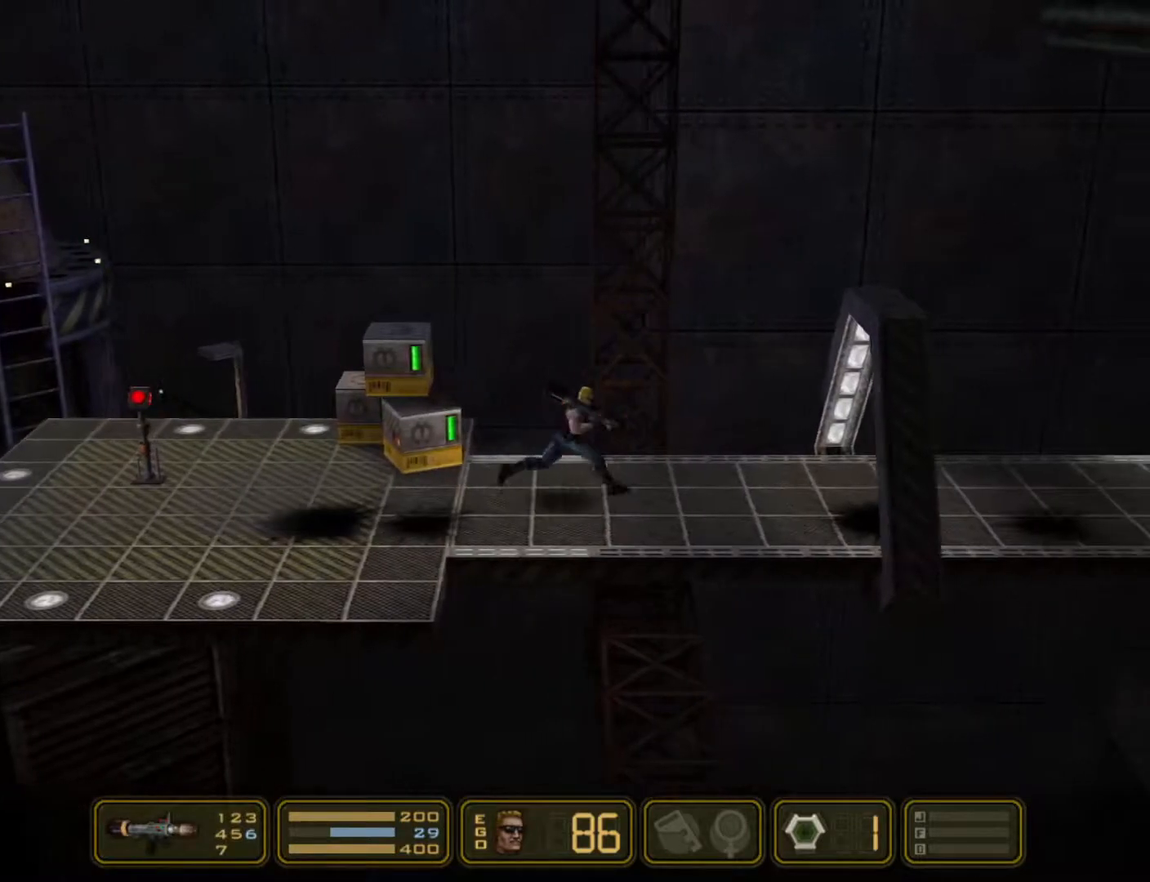
{"keys": ["right"], "events": []}
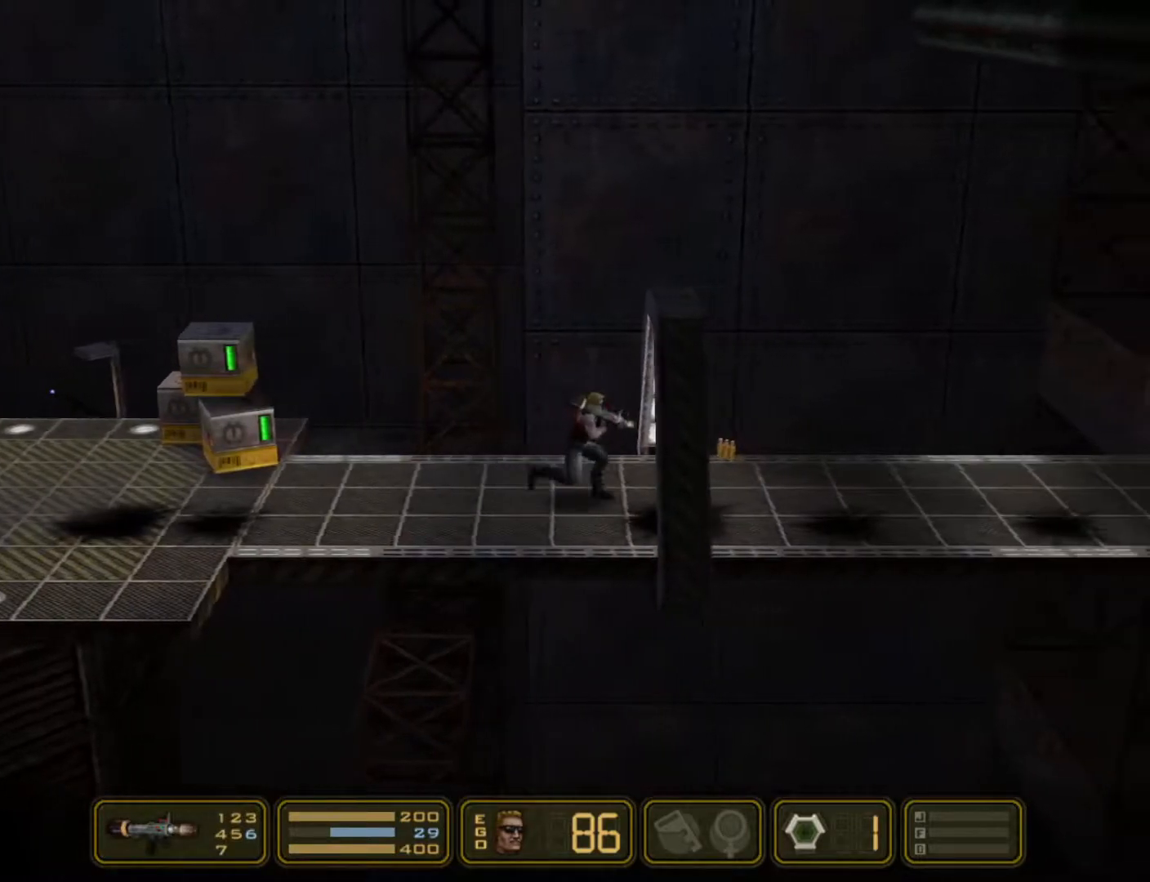
{"keys": ["right"], "events": []}
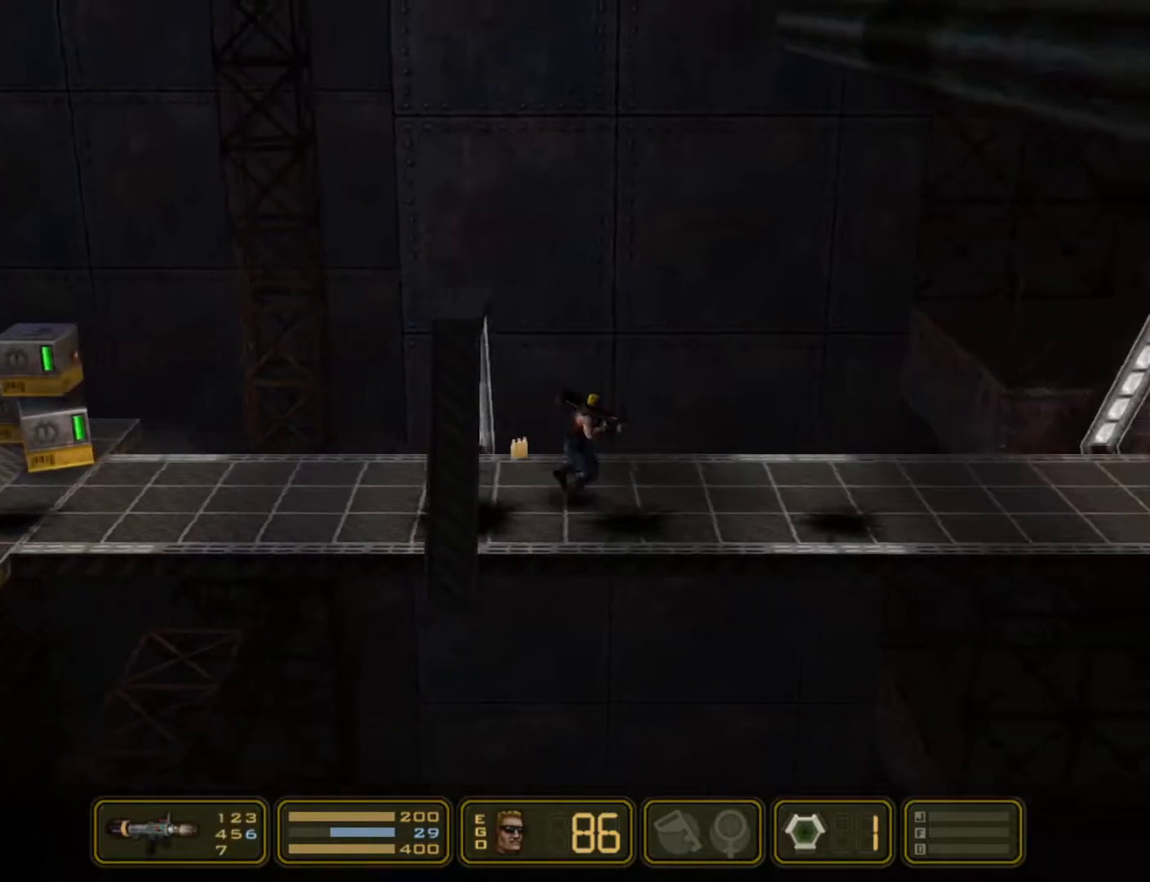
{"keys": ["right"], "events": []}